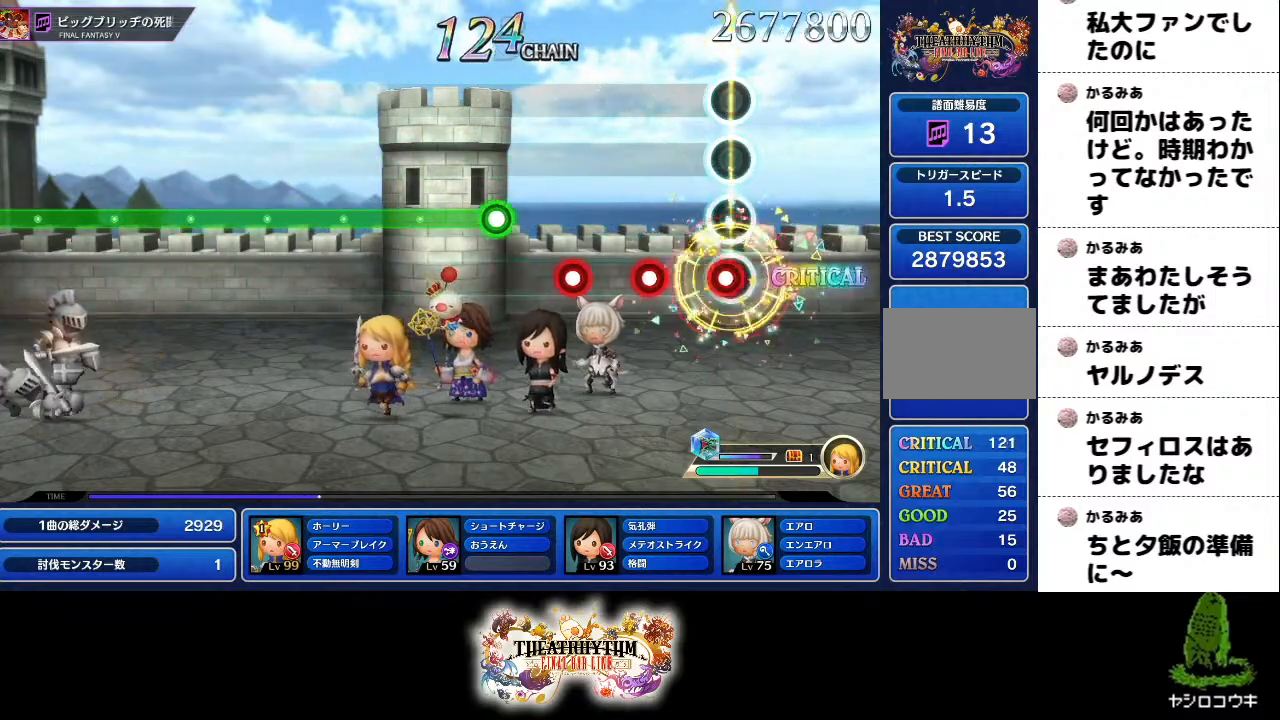
Gameplay with a controller (PlayStation layout); each line is a JSON object with the inputs held at the frame after it. "events" lists button and stick changes between this image and that frame as [ms after this image, input, new state], when the widget could be followed in between. Not read: L1 L3 R1 R3.
{"buttons": [], "left_stick": "center", "right_stick": "center", "events": [[50, "R2", "down"], [201, "R2", "up"]]}
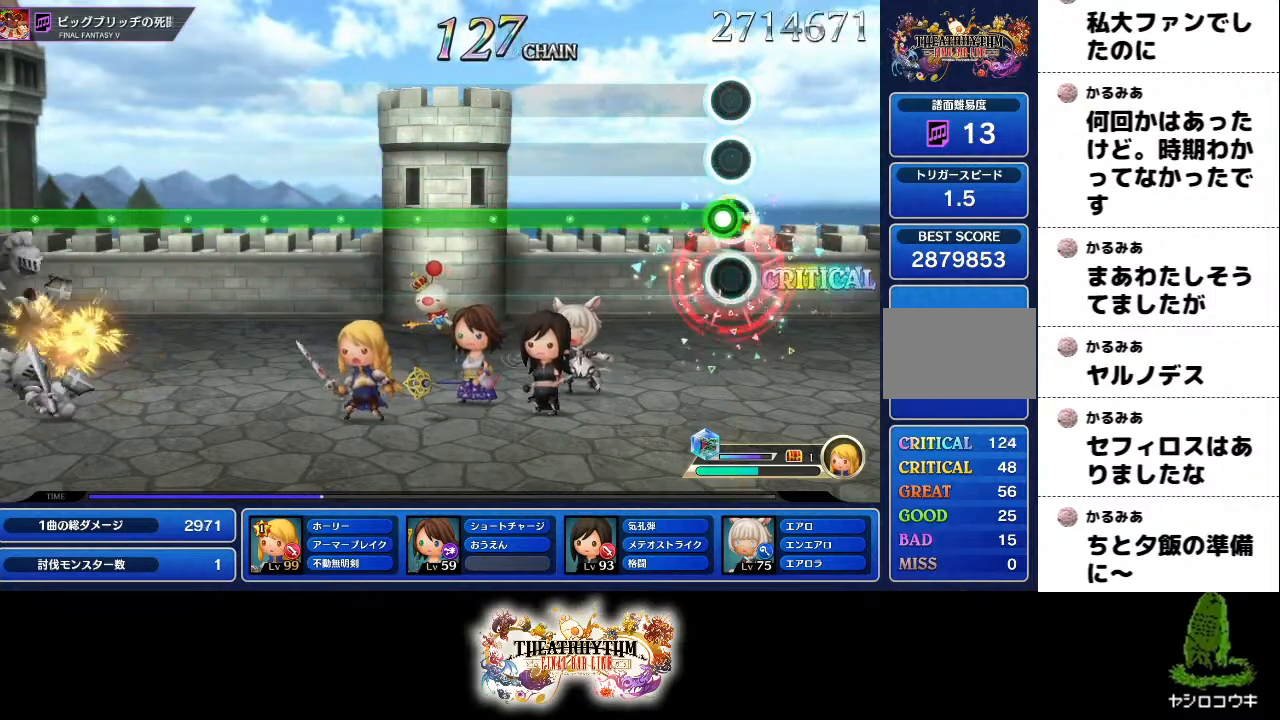
{"buttons": ["L2"], "left_stick": "center", "right_stick": "center", "events": [[67, "L2", "down"]]}
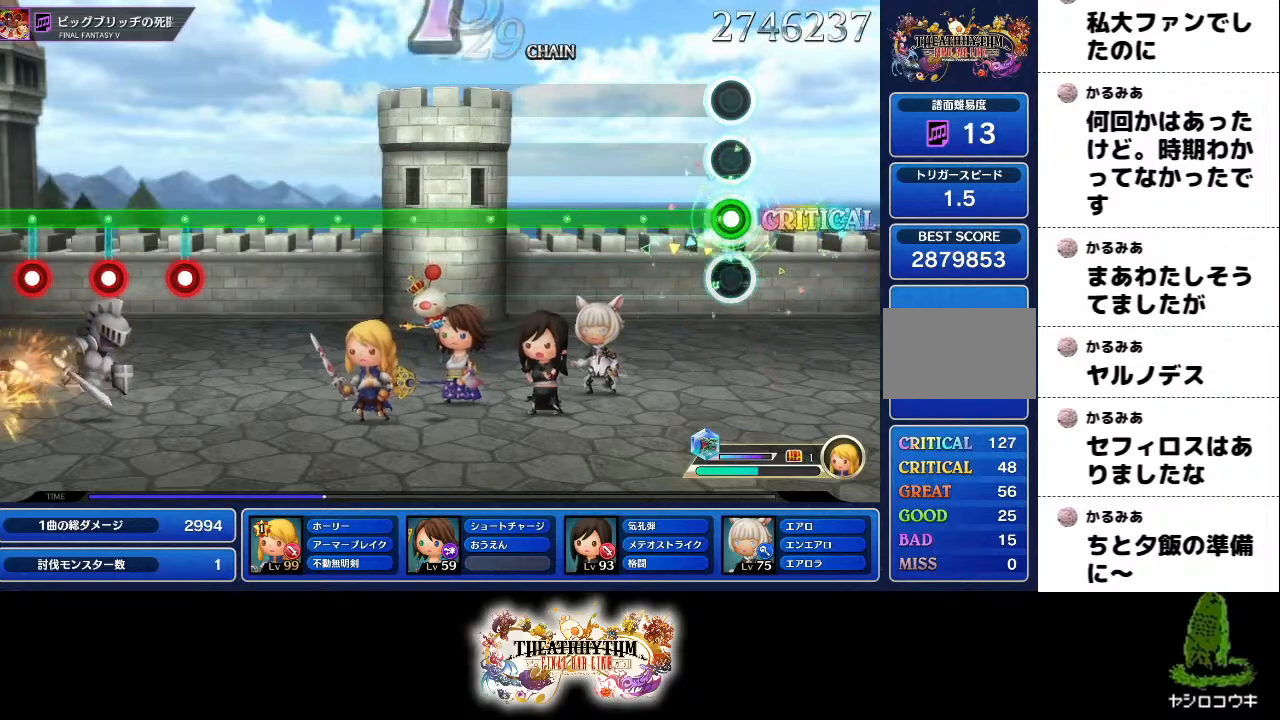
{"buttons": ["L2"], "left_stick": "center", "right_stick": "center", "events": []}
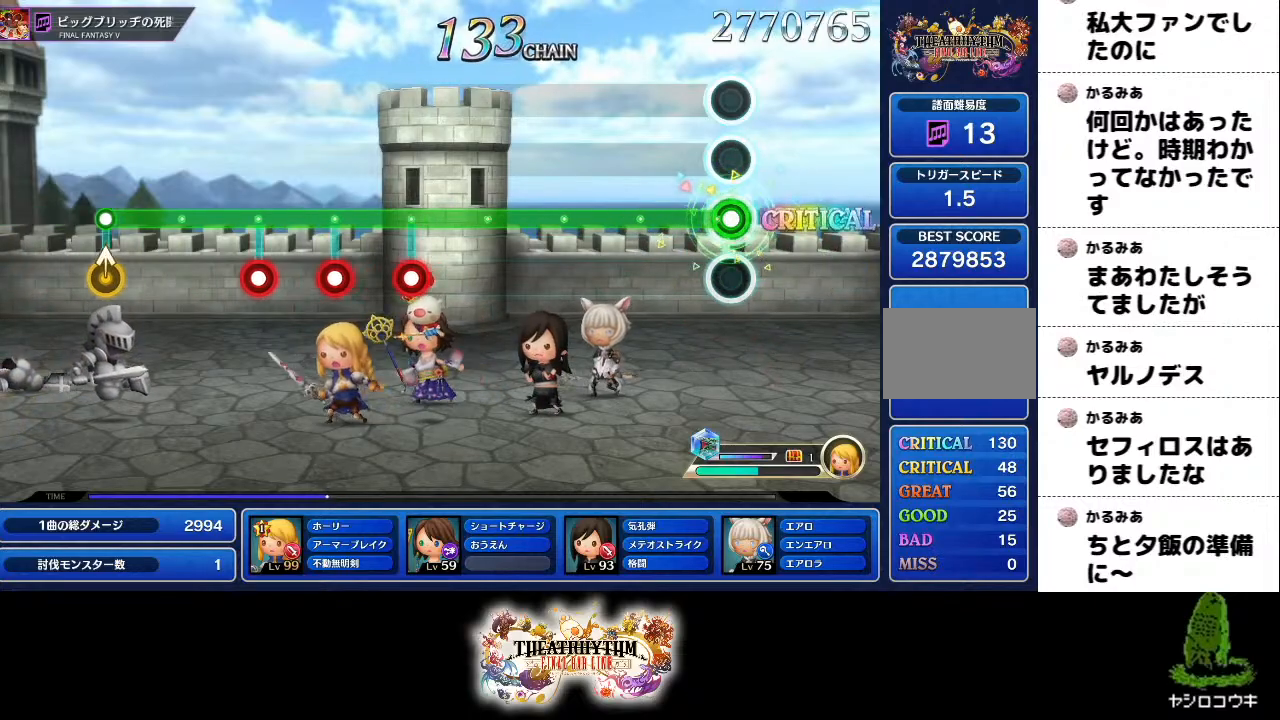
{"buttons": ["L2"], "left_stick": "center", "right_stick": "center", "events": []}
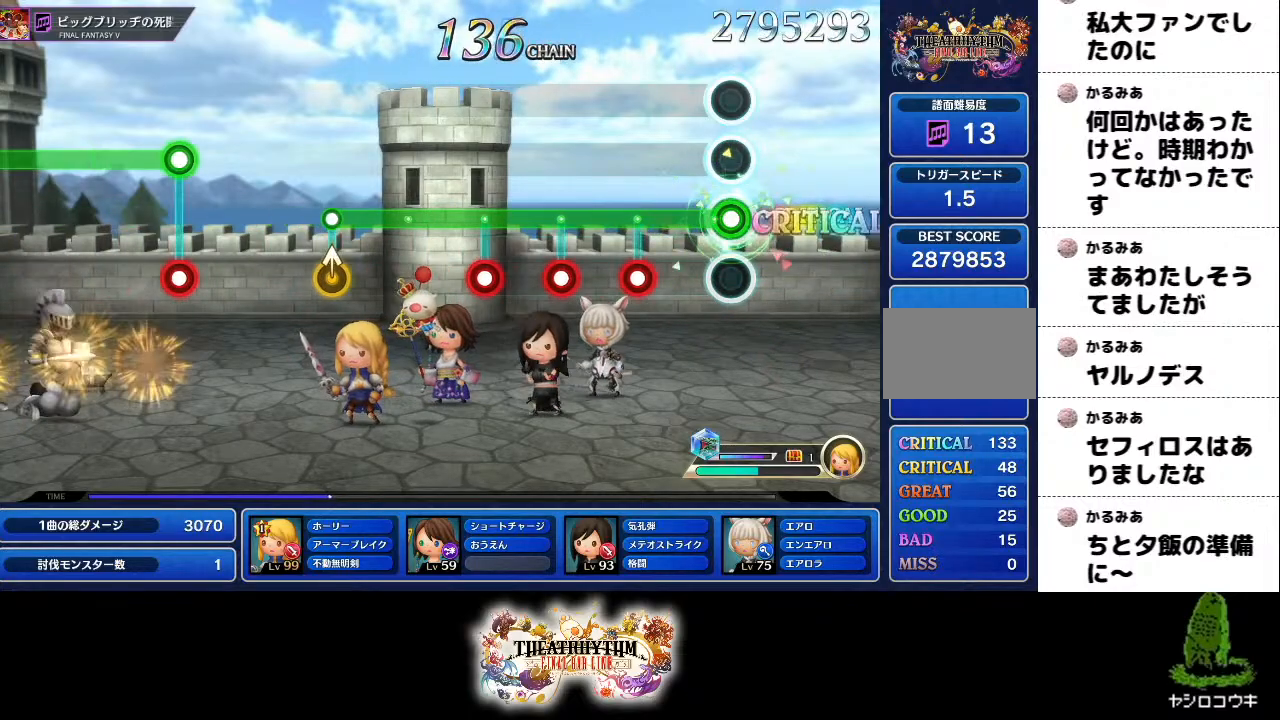
{"buttons": ["L2"], "left_stick": "center", "right_stick": "center", "events": [[234, "R2", "down"], [317, "R2", "up"], [384, "R2", "down"], [501, "R2", "up"]]}
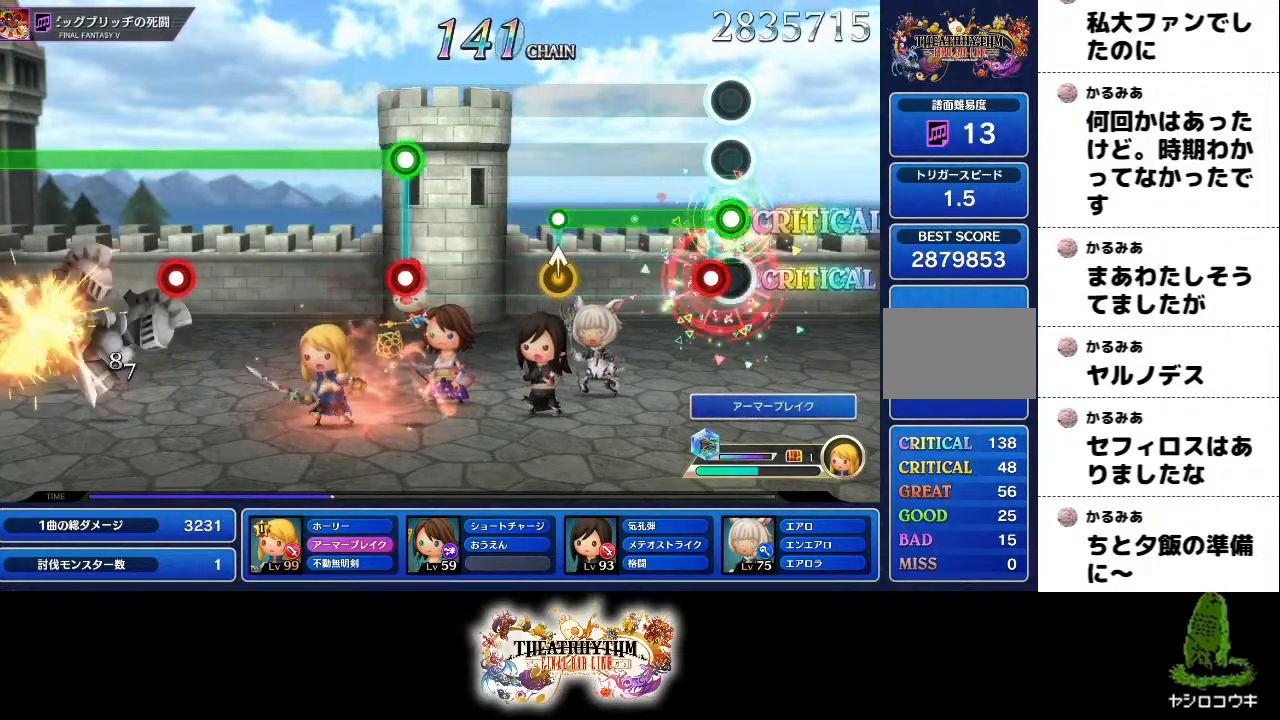
{"buttons": [], "left_stick": "center", "right_stick": "up-left", "events": [[83, "R2", "down"], [183, "R2", "up"], [417, "right_stick", "up-left"], [450, "L2", "up"]]}